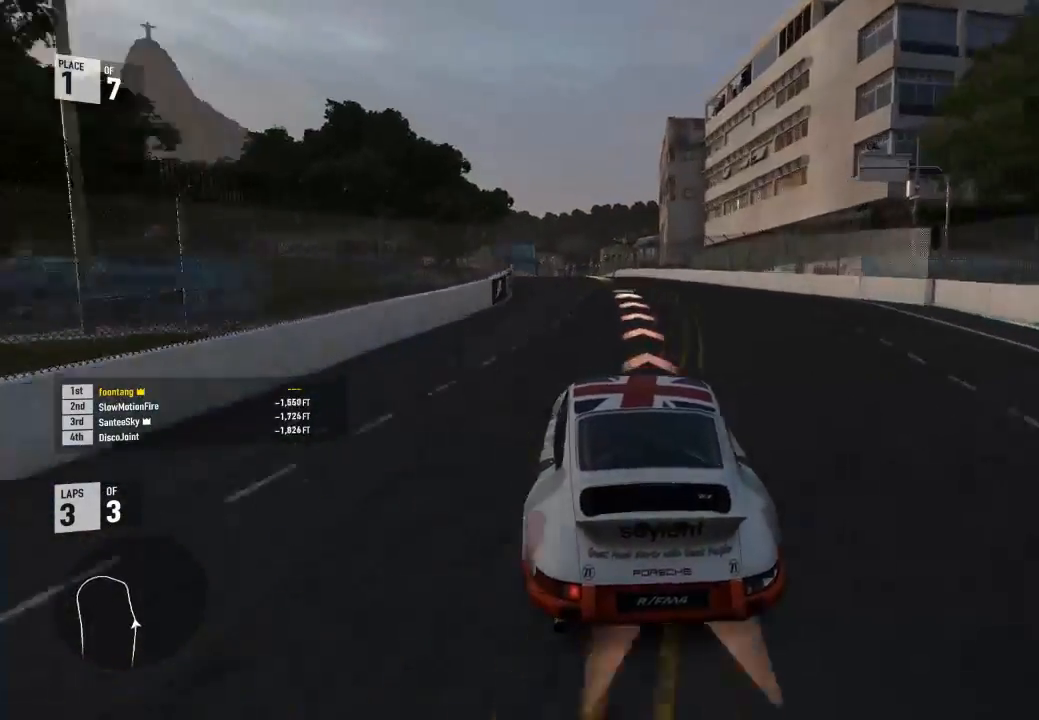
Gameplay with a controller (Xbox layout); each line is a JSON object with the inputs held at the frame after it. "events" lists button and stick changes between this image and that frame as [ms after this image, input, new state], when the widget could be followed in between.
{"buttons": ["R2"], "left_stick": "center", "right_stick": "center", "events": [[33, "left_stick", "center"], [133, "left_stick", "left"], [433, "left_stick", "center"]]}
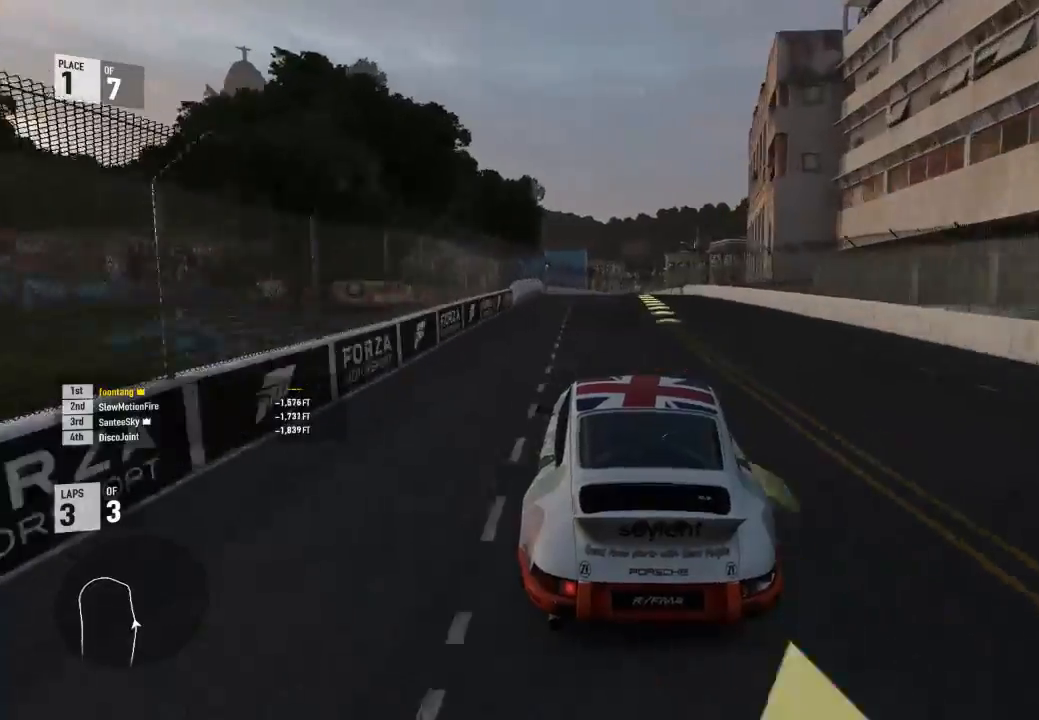
{"buttons": ["R2"], "left_stick": "center", "right_stick": "center", "events": []}
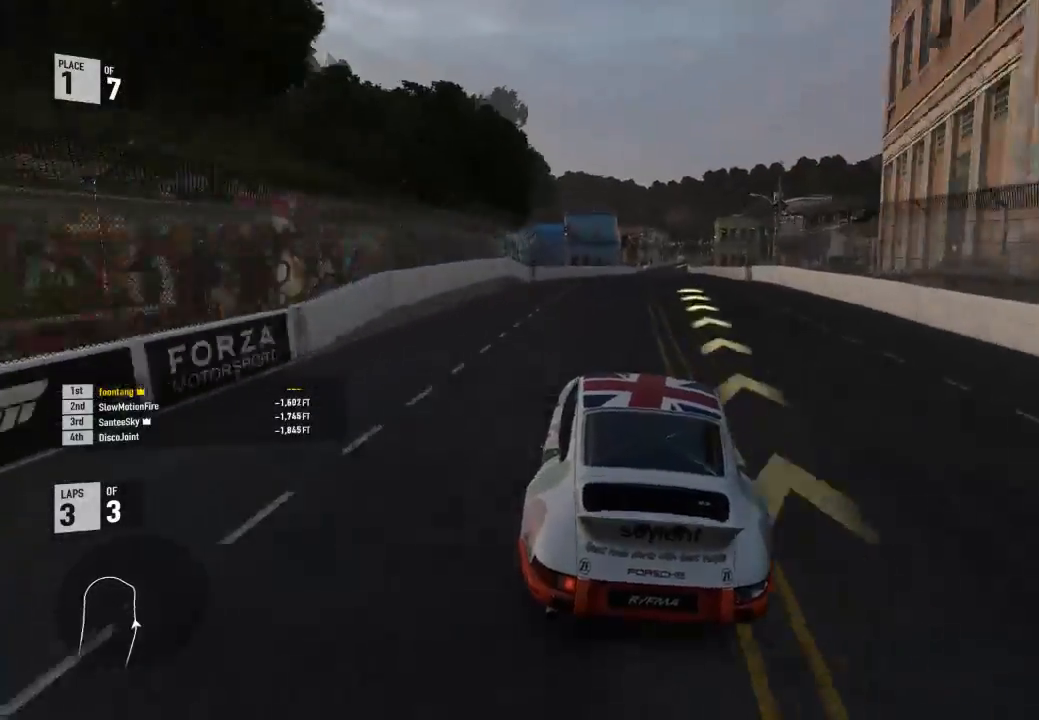
{"buttons": ["R2"], "left_stick": "center", "right_stick": "center", "events": [[233, "left_stick", "down-right"], [467, "left_stick", "center"]]}
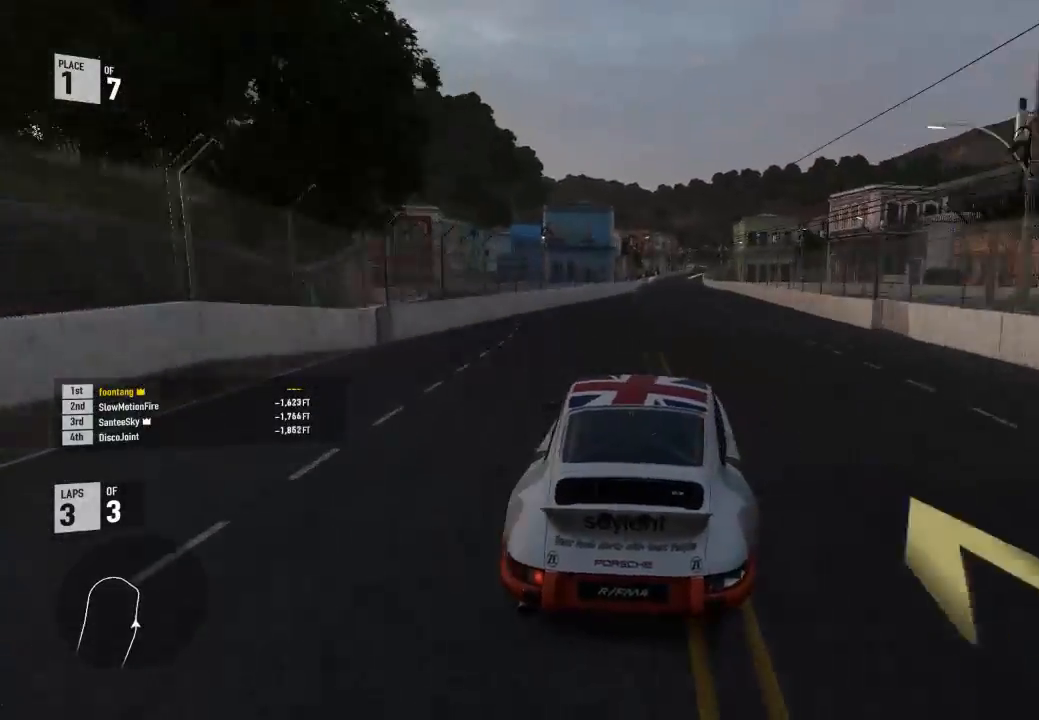
{"buttons": ["R2"], "left_stick": "center", "right_stick": "center", "events": [[300, "left_stick", "up-left"], [433, "left_stick", "center"]]}
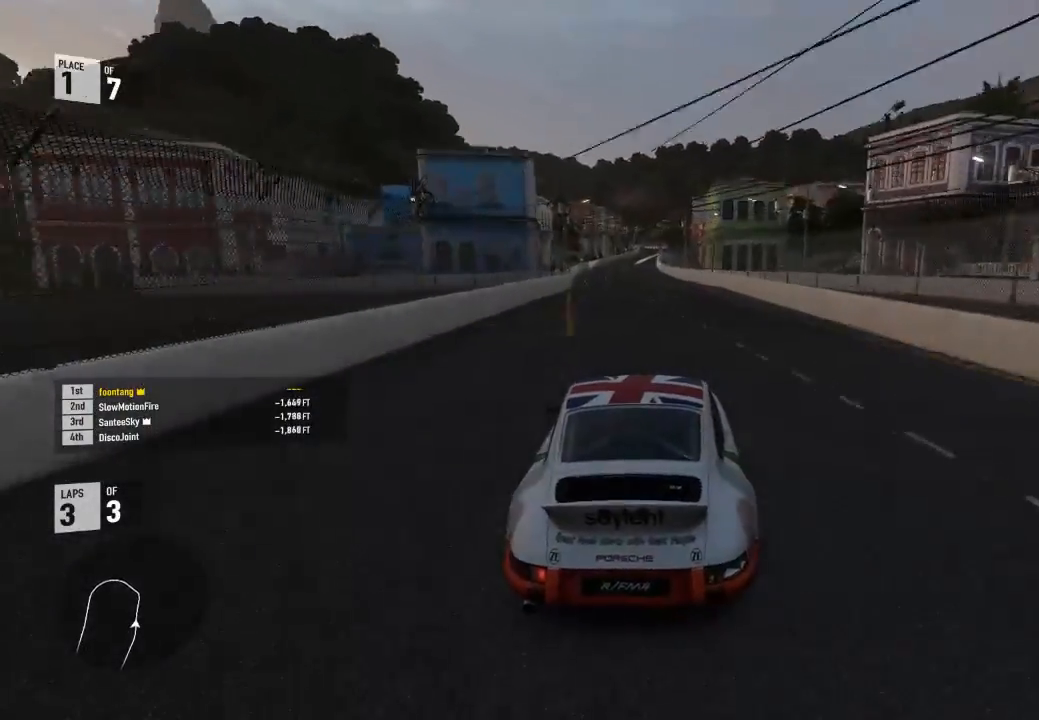
{"buttons": ["R2"], "left_stick": "down-right", "right_stick": "center", "events": [[133, "left_stick", "up-left"], [267, "left_stick", "center"], [500, "left_stick", "down-right"]]}
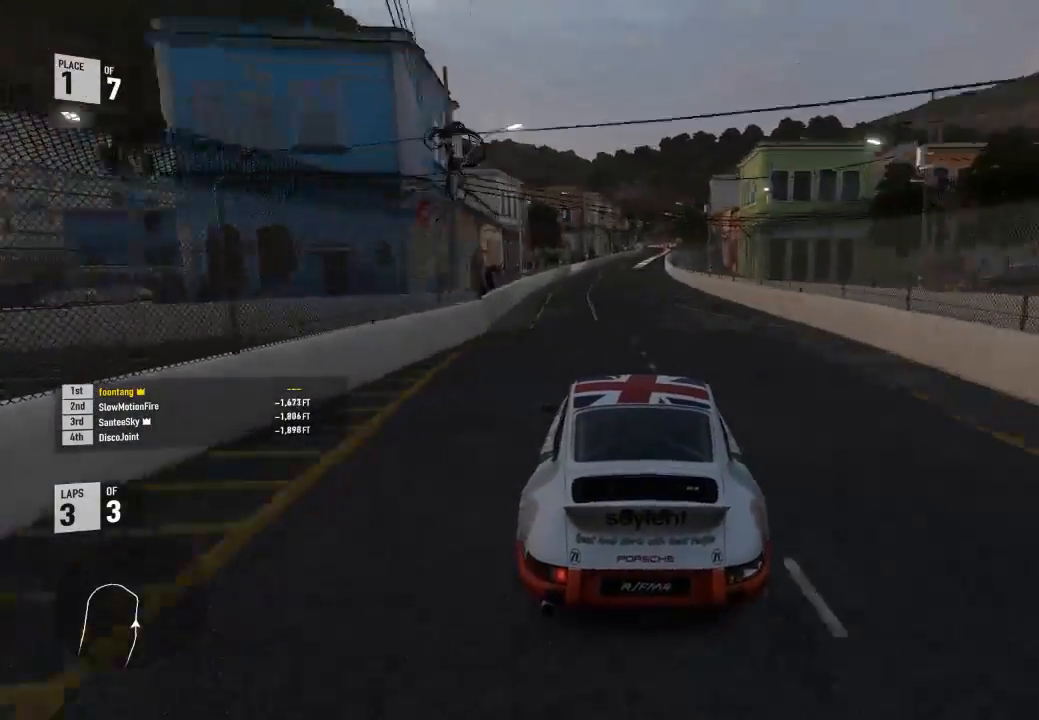
{"buttons": ["R2"], "left_stick": "center", "right_stick": "center", "events": [[133, "left_stick", "center"]]}
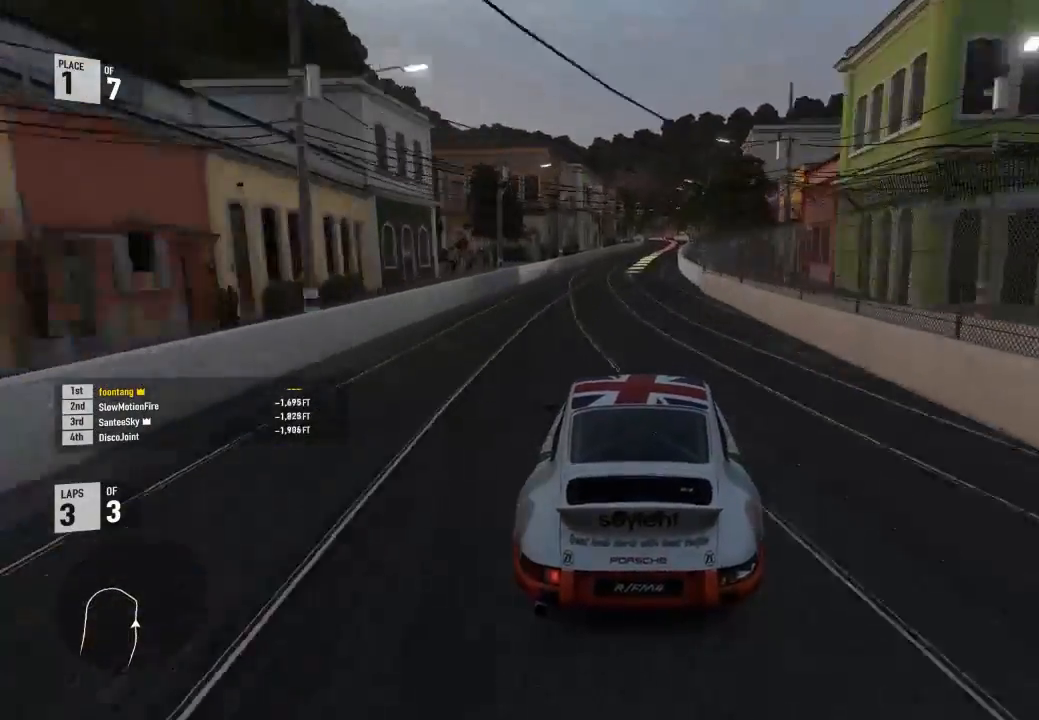
{"buttons": ["R2"], "left_stick": "center", "right_stick": "center", "events": [[167, "left_stick", "right"], [467, "left_stick", "center"]]}
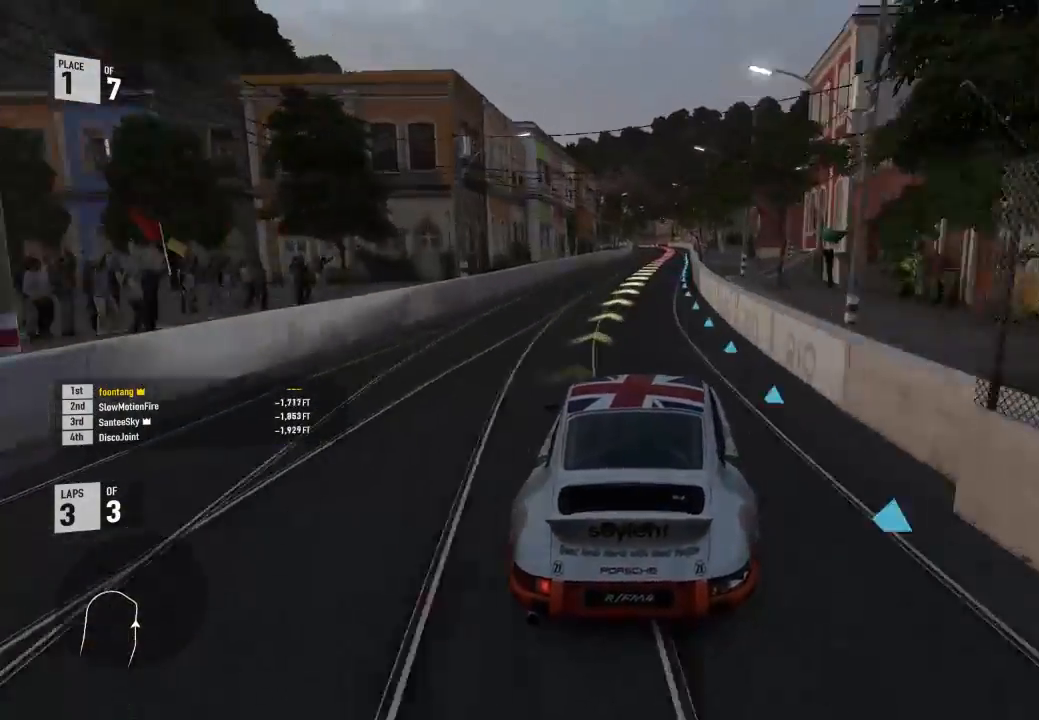
{"buttons": ["R2"], "left_stick": "down-right", "right_stick": "center", "events": [[267, "left_stick", "down-right"]]}
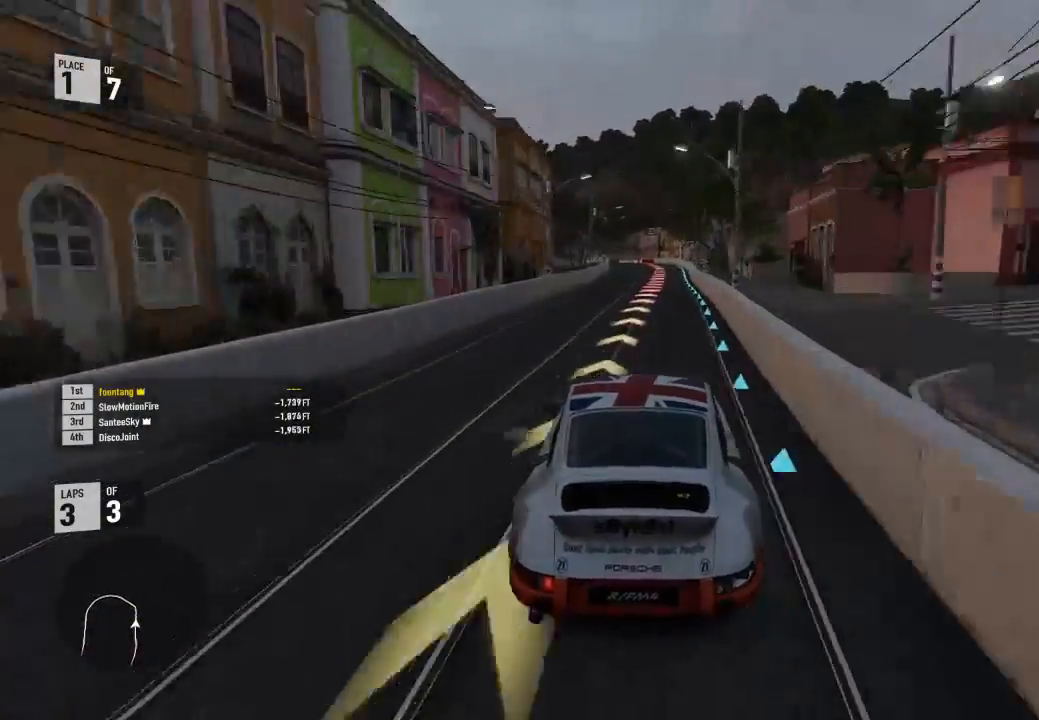
{"buttons": ["L2"], "left_stick": "center", "right_stick": "center", "events": [[33, "left_stick", "center"], [400, "L2", "down"], [400, "R2", "up"]]}
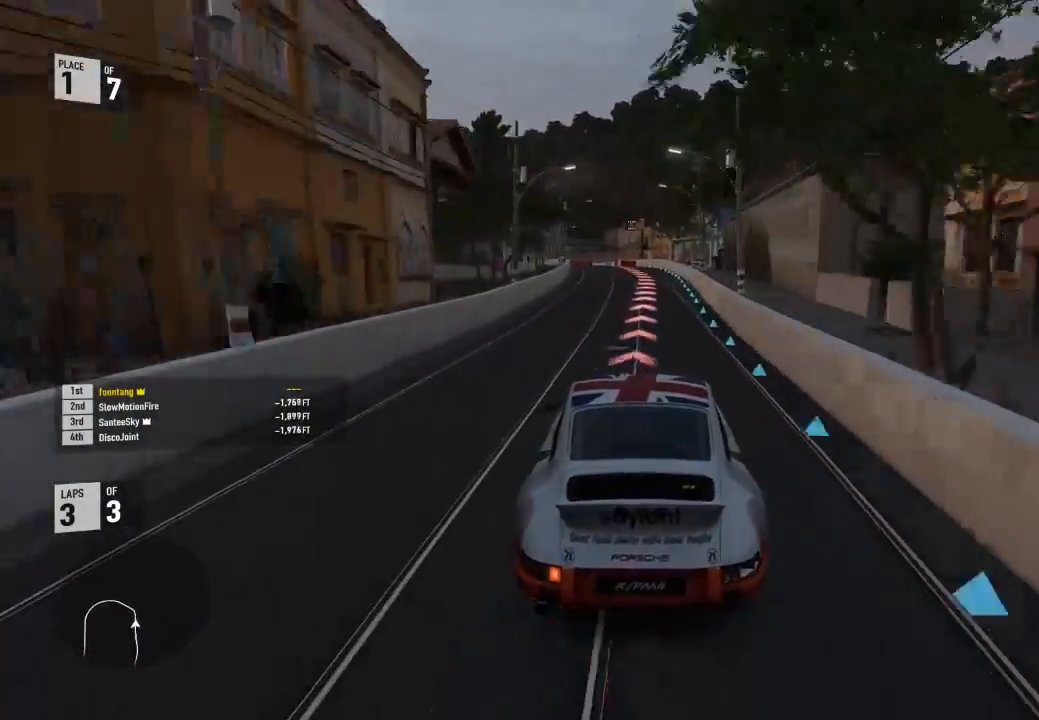
{"buttons": ["L2"], "left_stick": "center", "right_stick": "center", "events": [[33, "left_stick", "left"], [100, "R2", "down"], [133, "A", "down"], [167, "X", "down"], [267, "A", "up"], [267, "R2", "up"], [267, "X", "up"], [300, "left_stick", "center"]]}
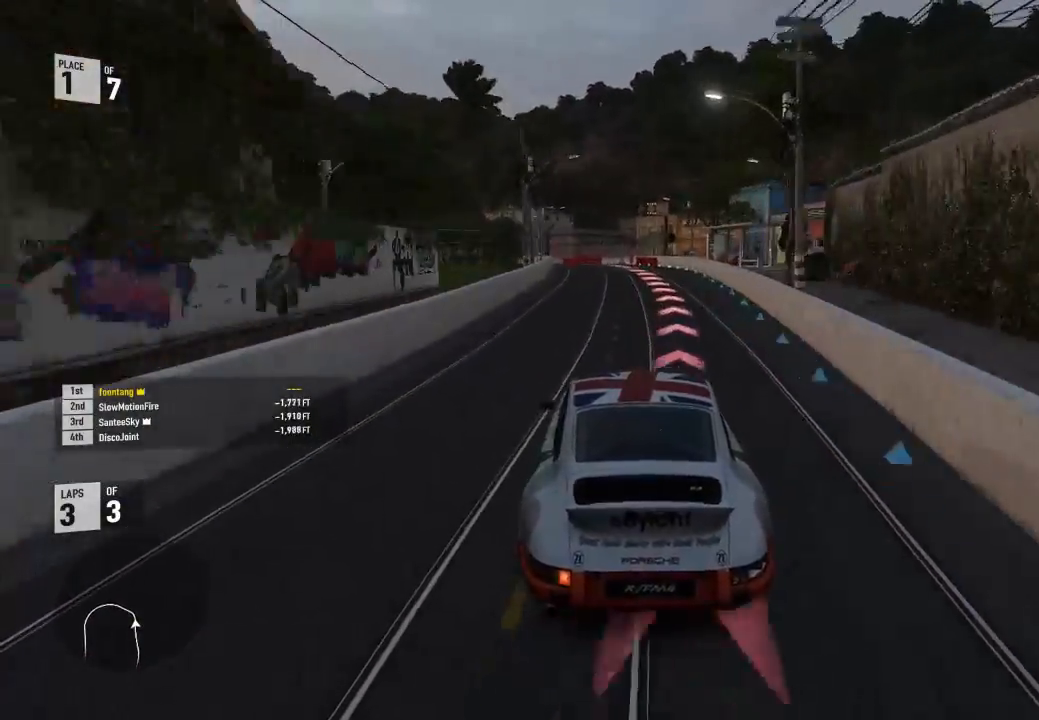
{"buttons": ["L2"], "left_stick": "center", "right_stick": "center", "events": [[167, "left_stick", "left"], [433, "left_stick", "center"]]}
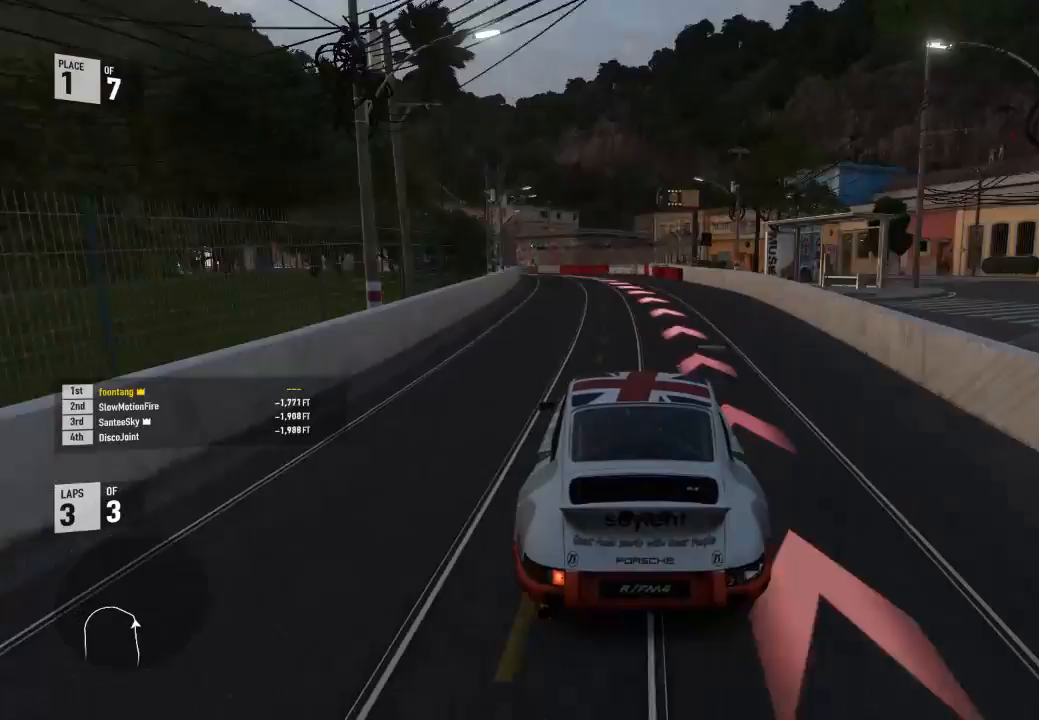
{"buttons": ["L2"], "left_stick": "left", "right_stick": "center", "events": [[33, "left_stick", "left"]]}
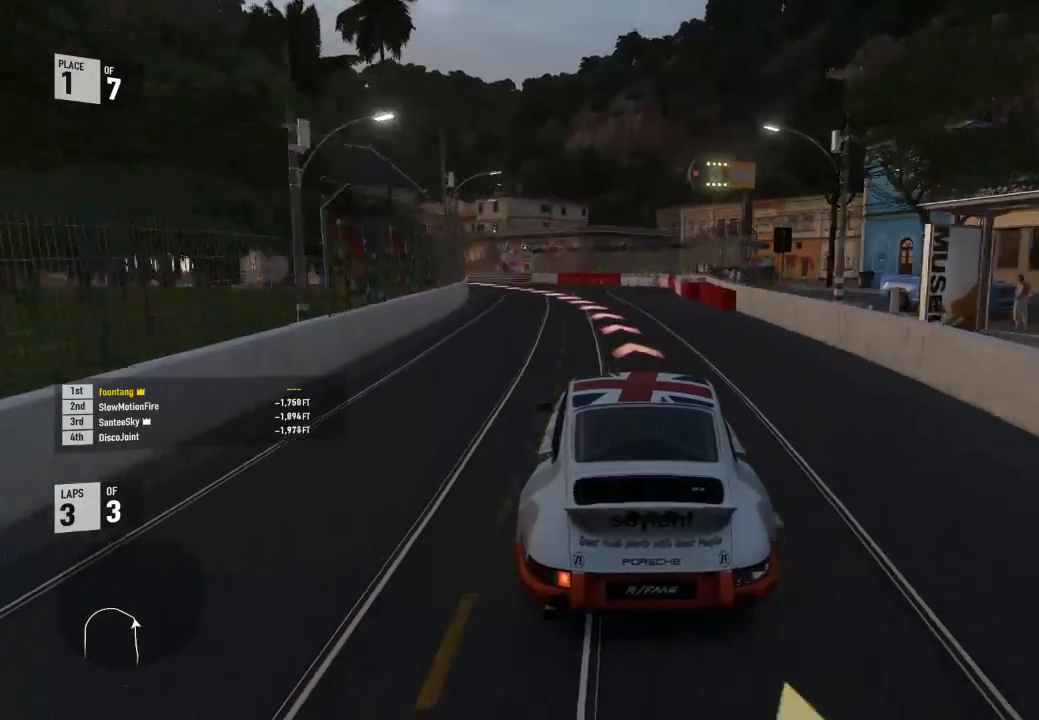
{"buttons": [], "left_stick": "left", "right_stick": "center", "events": [[433, "L2", "up"]]}
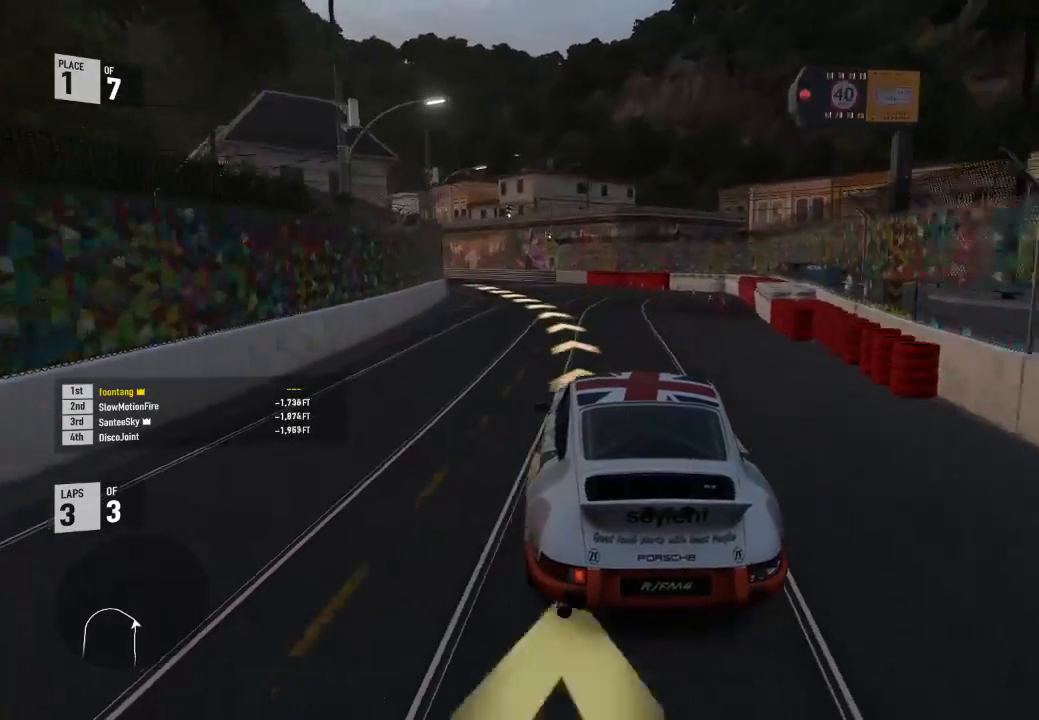
{"buttons": ["R2"], "left_stick": "left", "right_stick": "center", "events": [[400, "R2", "down"]]}
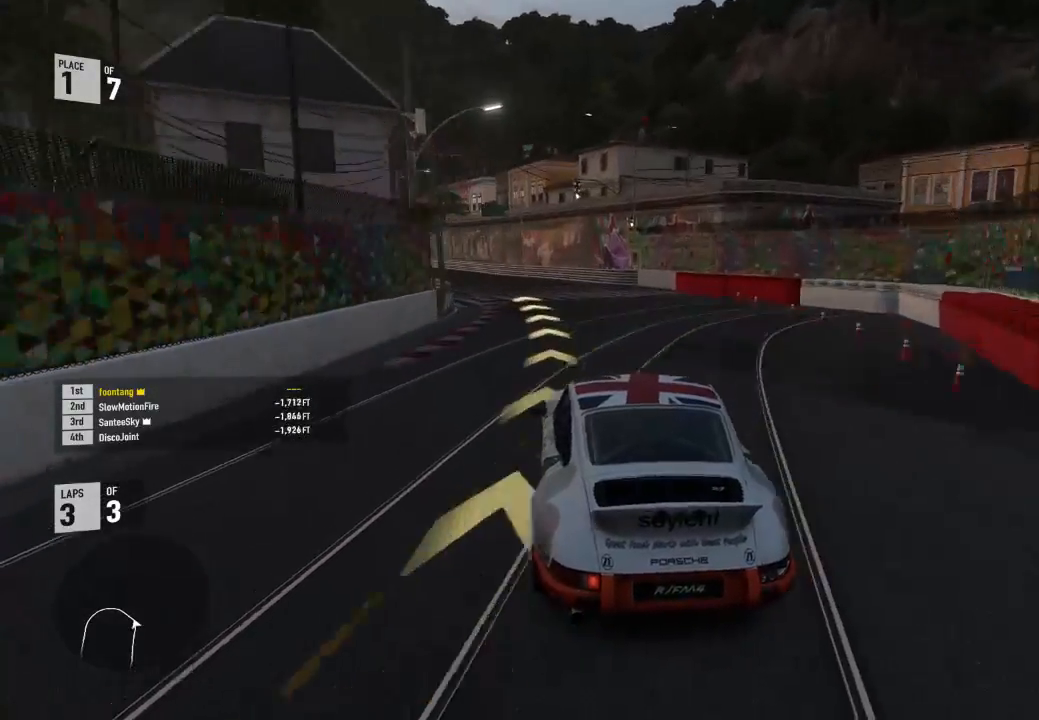
{"buttons": ["R2"], "left_stick": "left", "right_stick": "center", "events": []}
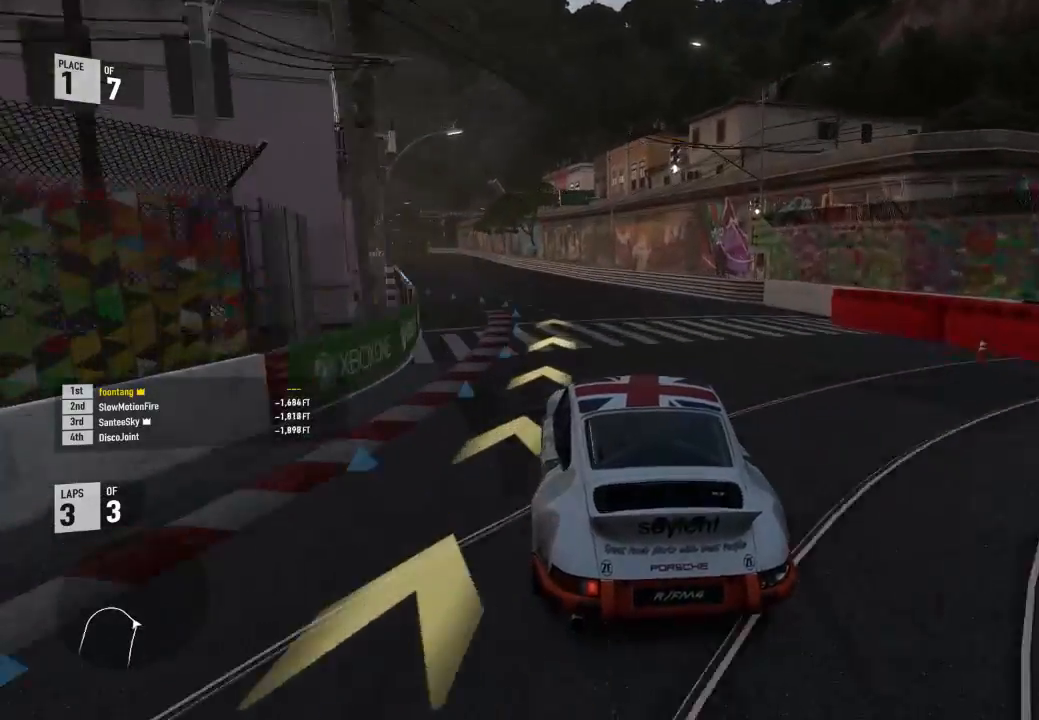
{"buttons": ["R2"], "left_stick": "left", "right_stick": "center", "events": [[400, "left_stick", "down-right"], [500, "left_stick", "left"]]}
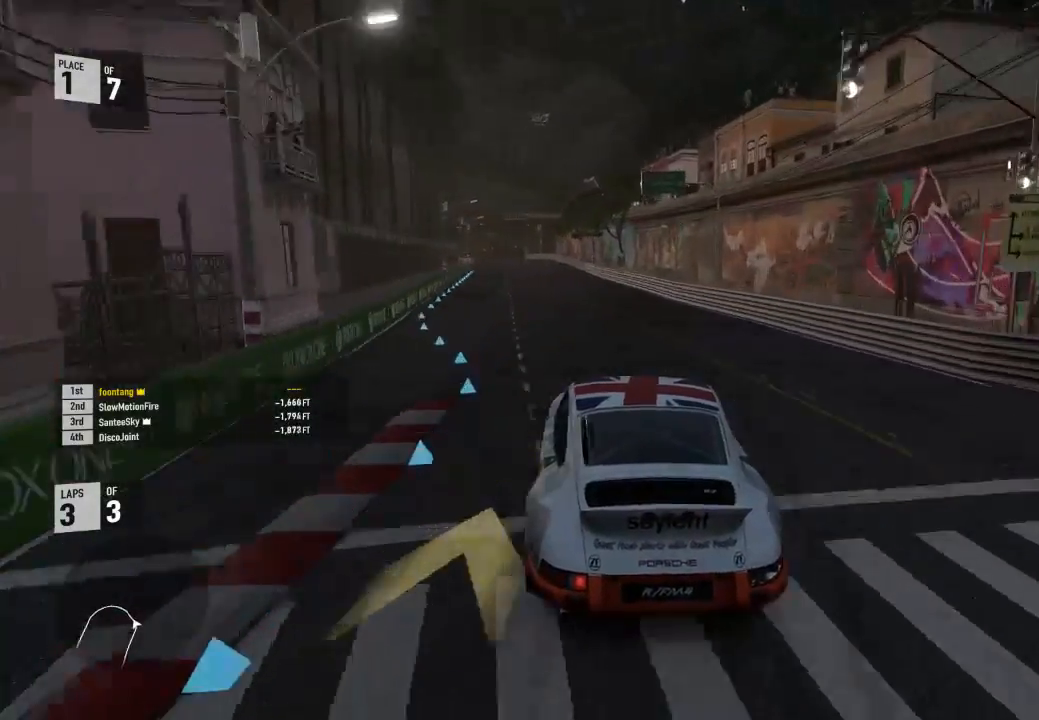
{"buttons": ["R2"], "left_stick": "center", "right_stick": "center", "events": [[467, "left_stick", "center"]]}
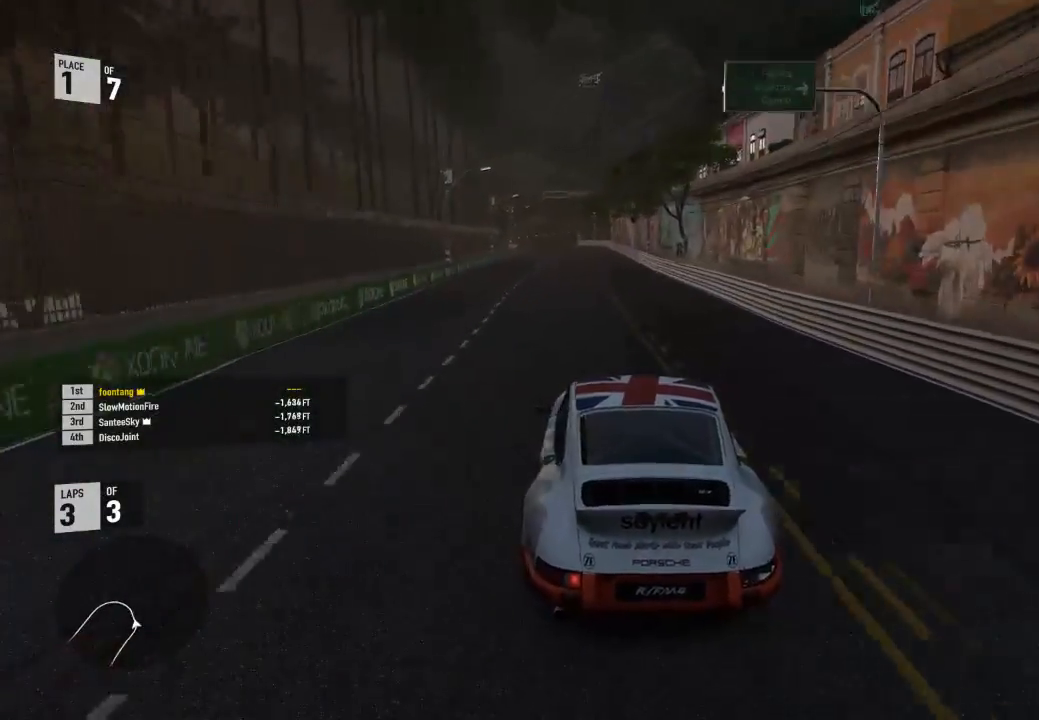
{"buttons": ["R2"], "left_stick": "center", "right_stick": "center", "events": [[133, "left_stick", "left"], [300, "left_stick", "center"]]}
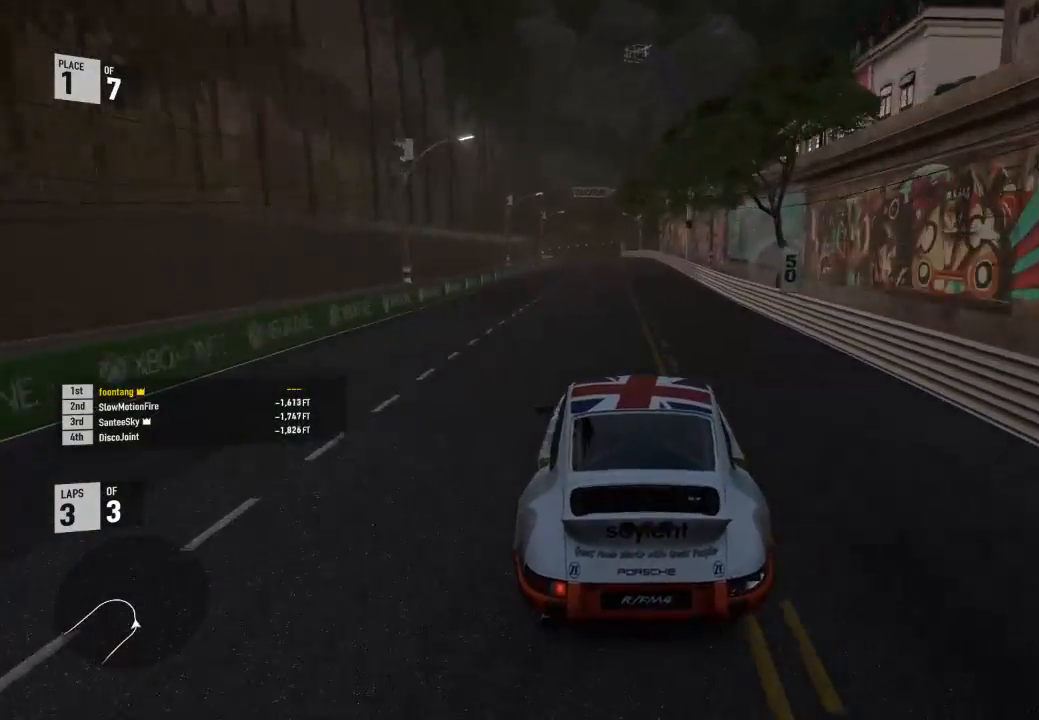
{"buttons": ["R2"], "left_stick": "up-left", "right_stick": "center", "events": [[233, "left_stick", "right"], [367, "left_stick", "center"], [467, "left_stick", "up-left"]]}
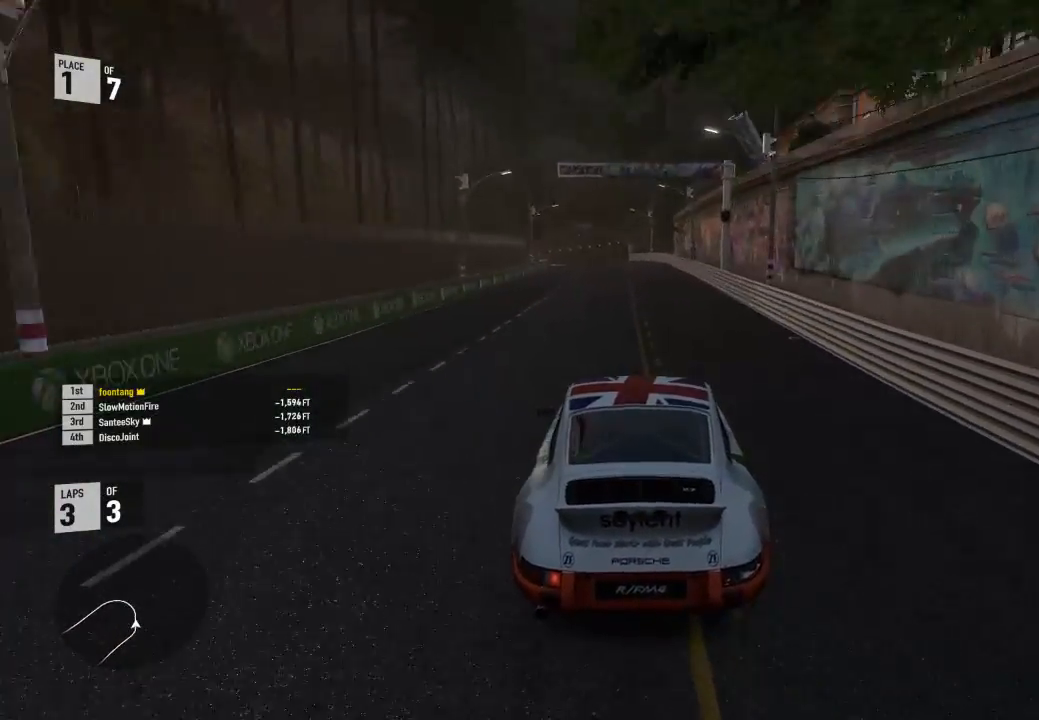
{"buttons": ["R2"], "left_stick": "left", "right_stick": "center", "events": [[167, "left_stick", "center"], [500, "left_stick", "left"]]}
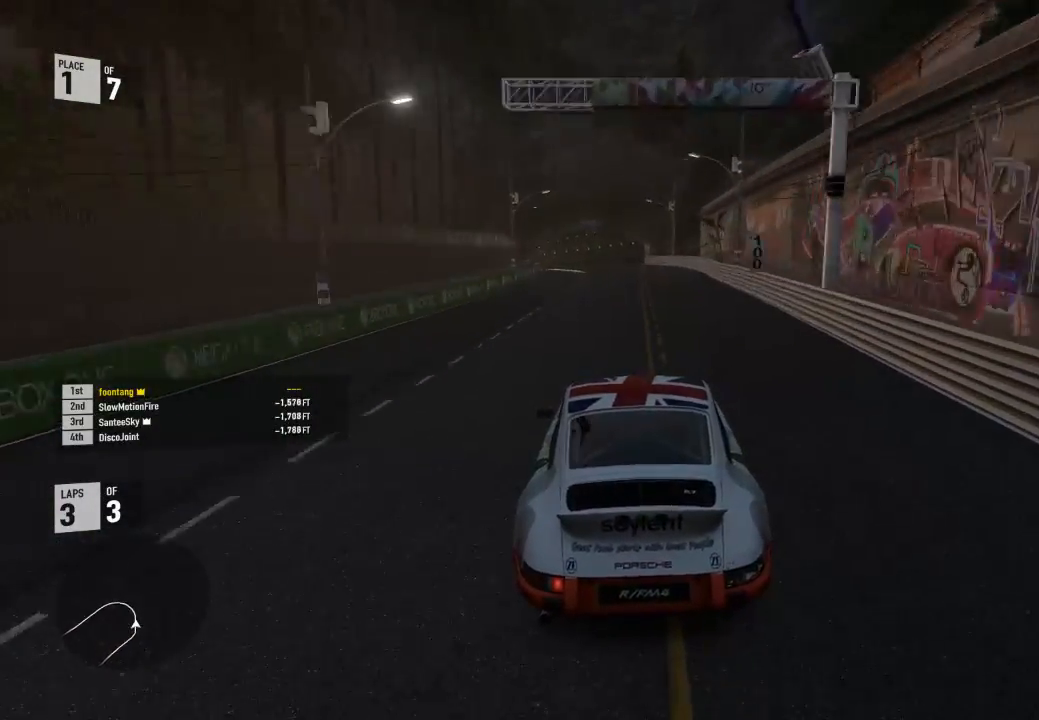
{"buttons": ["R2"], "left_stick": "left", "right_stick": "center", "events": [[233, "left_stick", "center"], [500, "left_stick", "left"]]}
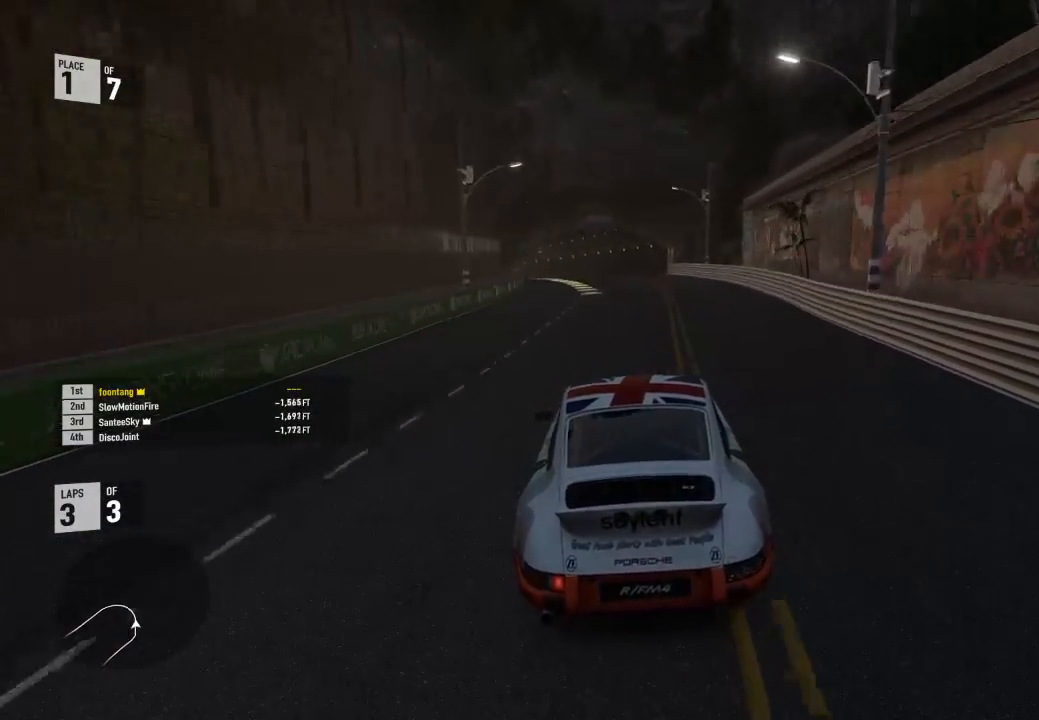
{"buttons": ["R2"], "left_stick": "left", "right_stick": "center", "events": [[367, "left_stick", "center"], [467, "left_stick", "left"]]}
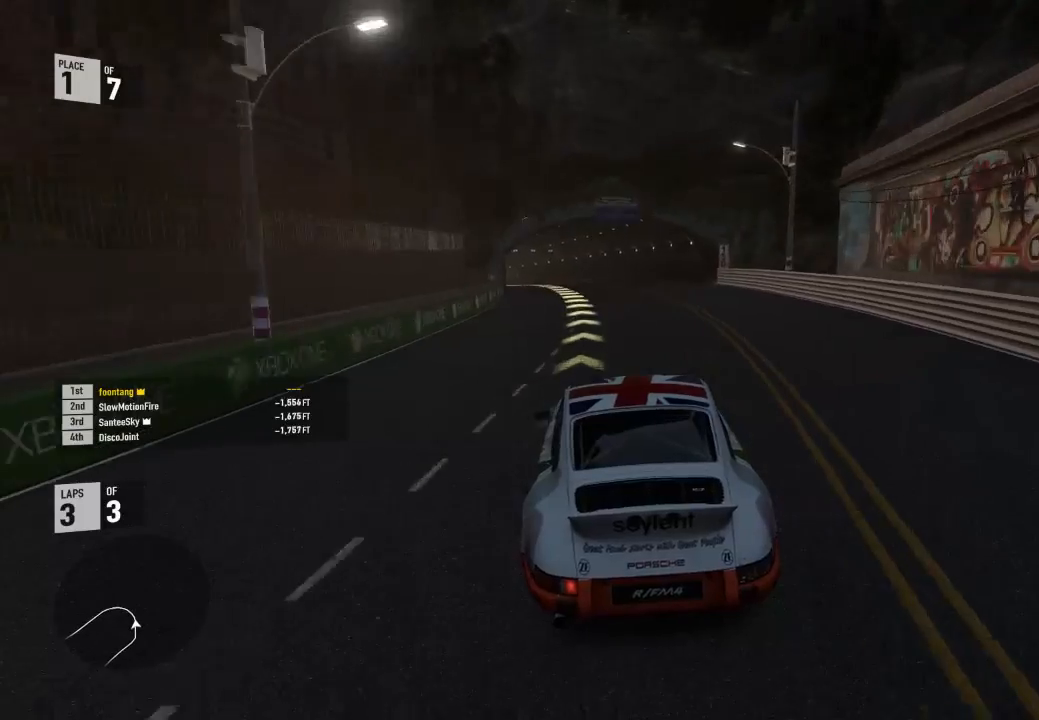
{"buttons": ["R2"], "left_stick": "left", "right_stick": "center", "events": [[333, "A", "down"], [333, "B", "down"], [467, "A", "up"], [467, "B", "up"]]}
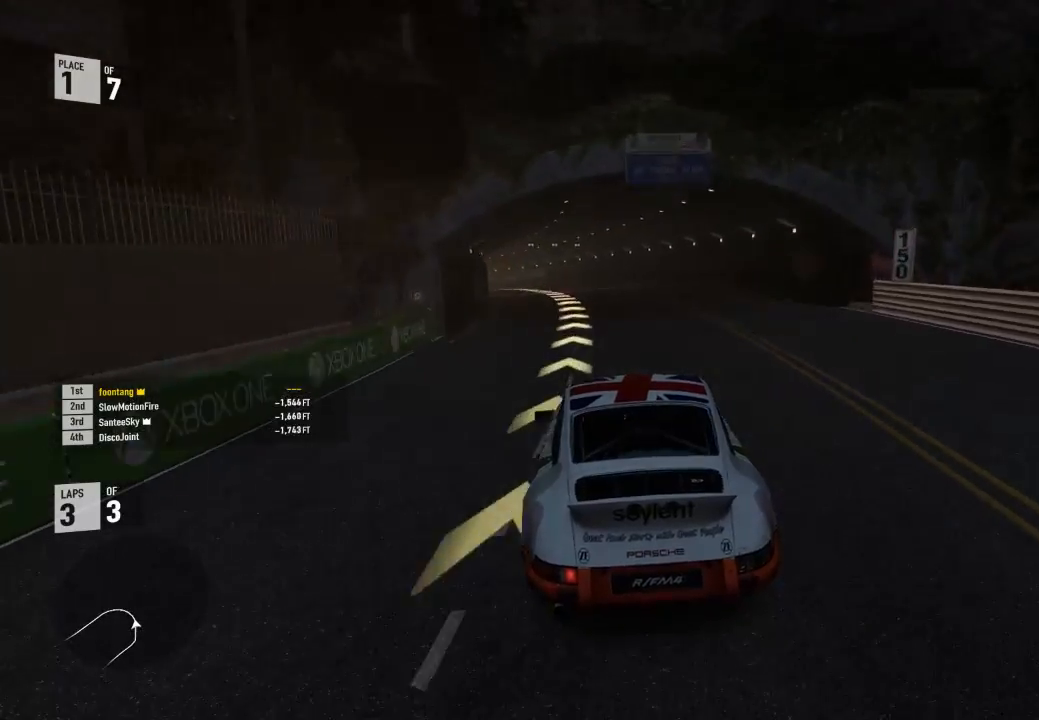
{"buttons": ["R2"], "left_stick": "left", "right_stick": "center", "events": []}
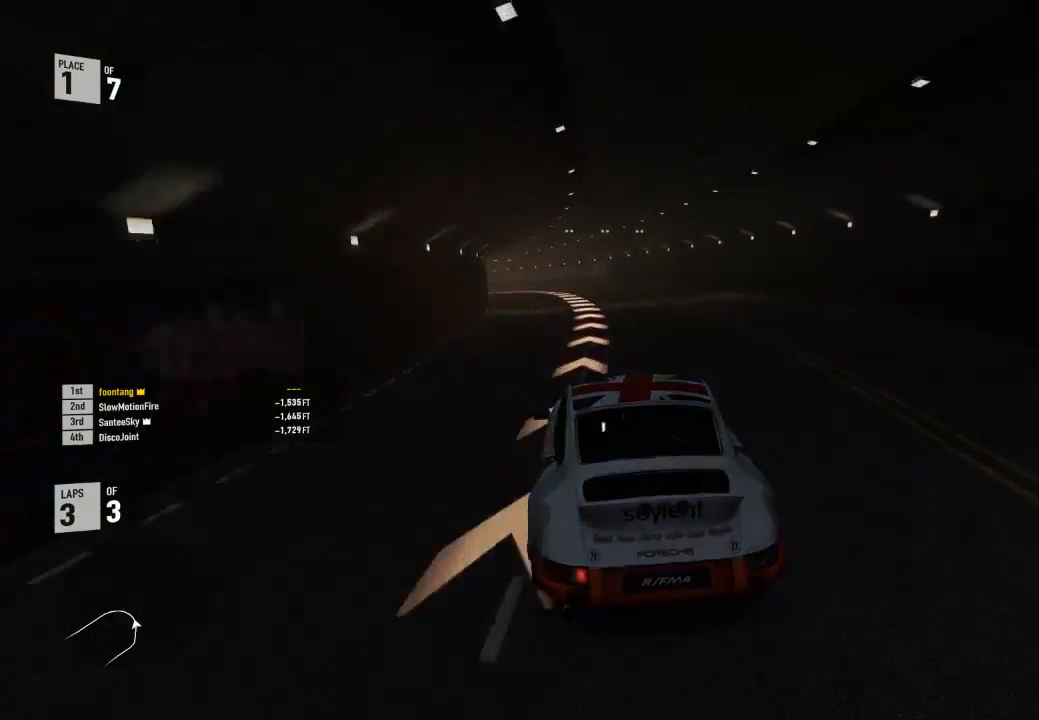
{"buttons": [], "left_stick": "left", "right_stick": "center", "events": [[233, "R2", "up"]]}
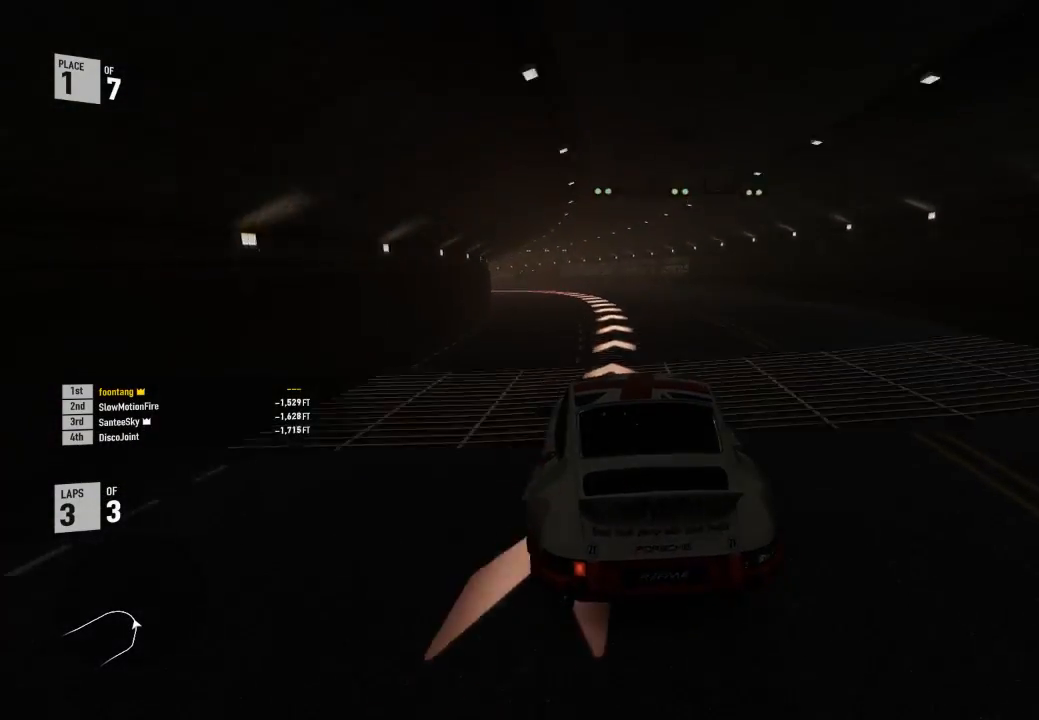
{"buttons": ["R2"], "left_stick": "left", "right_stick": "center", "events": [[67, "R2", "down"]]}
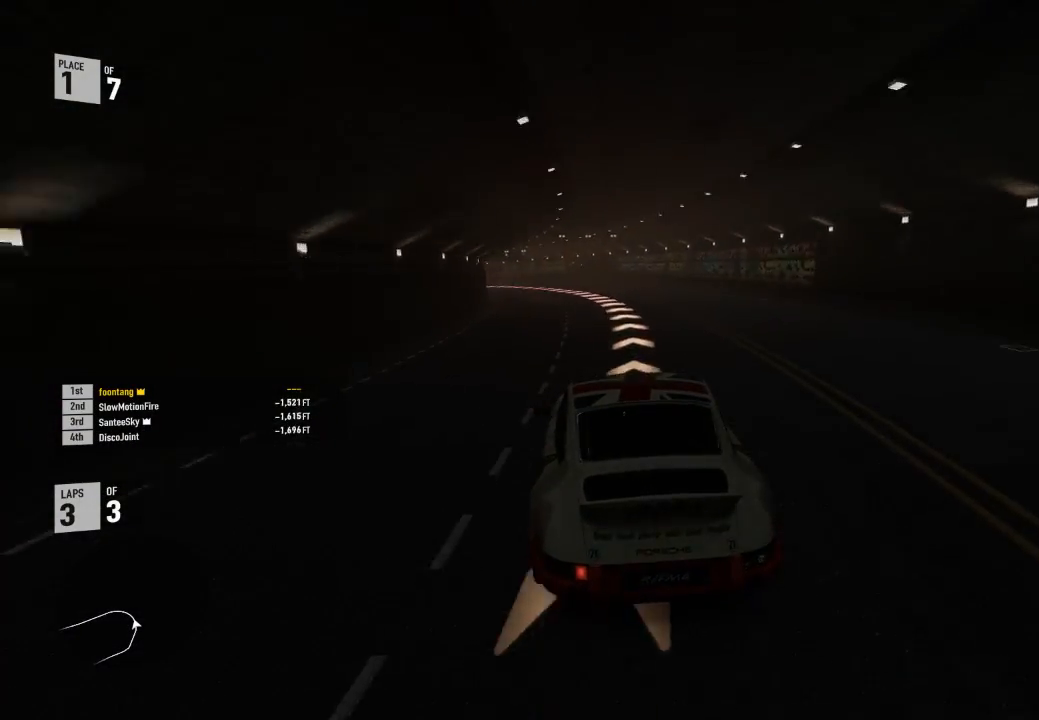
{"buttons": ["R2"], "left_stick": "left", "right_stick": "center", "events": []}
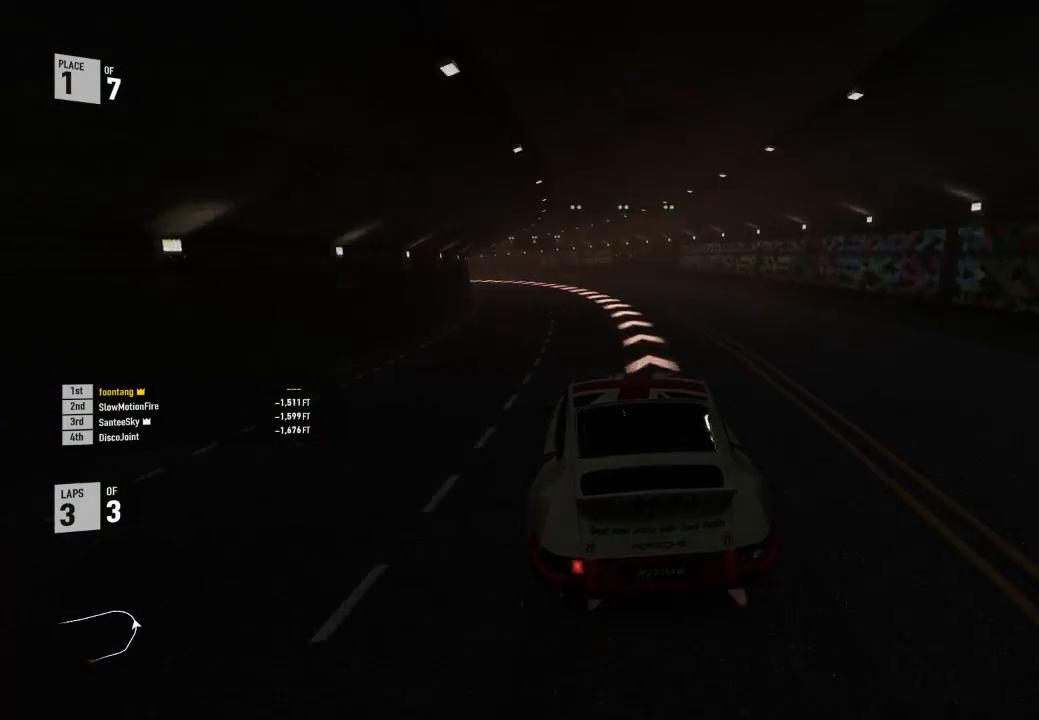
{"buttons": ["R2"], "left_stick": "left", "right_stick": "center", "events": []}
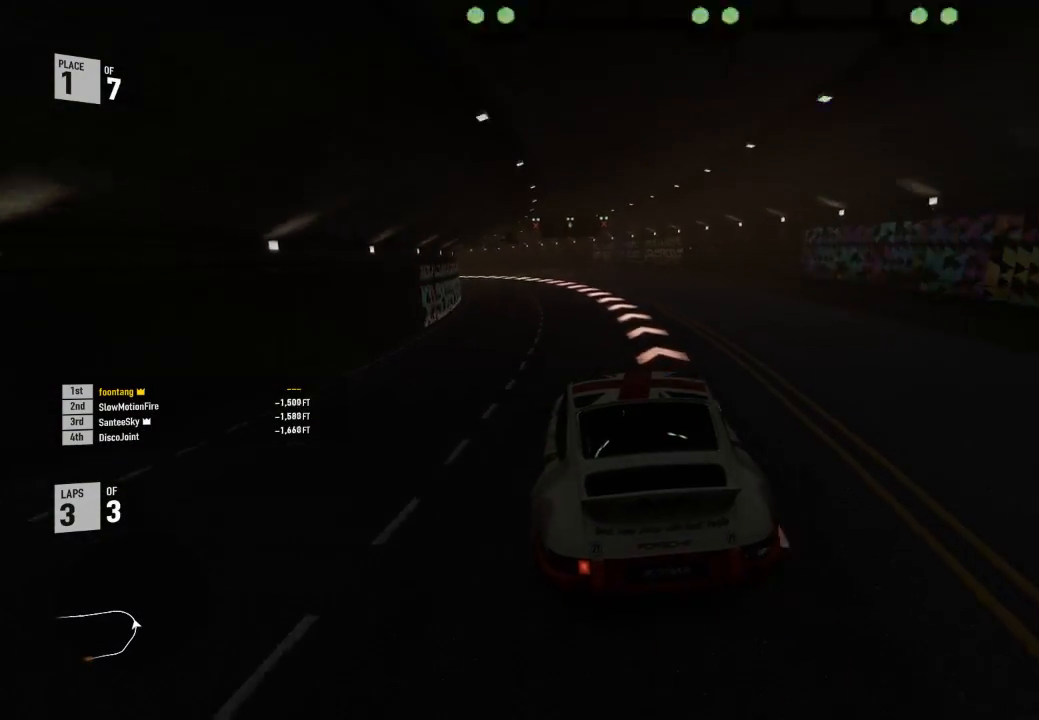
{"buttons": ["R2"], "left_stick": "left", "right_stick": "center", "events": []}